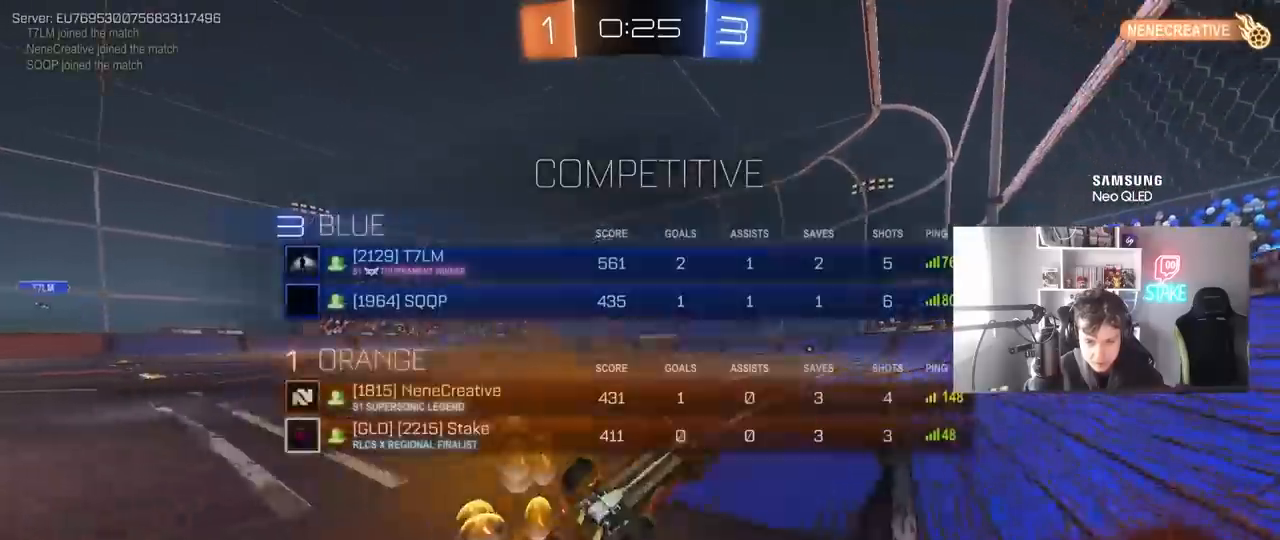
Gameplay with keyboard and mouse; each line is a JSON object with the keys and mouse buttons held at the frame after it. "events" lists presses ("down") and releases ("up") of "1", "2", "3", "4", "5", "a", "alt", "c", "caps_lock", "ctrl", "d", "e", "f", "g", "q", "r", "s", "shift", "space", "t", "tab", "v", "w", "x", "z", "mouse_left", "mouse_wheel" and "mouse_right" between this image and that frame as [ms after this image, input, new state], when the widget could be followed in between. "mouse_left", "mouse_wheel", "mouse_right" = the "left", "wheel", "right" buttons of the "mouse" list. No other keys are recorded. "wheel" means that the mouse wheel is clicked or scrolled. "mouse_move" is the direction in which the mouse moves at that frame (one of eight, or "still"), when it could be read.
{"keys": ["a", "w"], "mouse": [], "mouse_move": "still", "events": [[250, "s", "down"], [333, "s", "up"], [333, "tab", "up"], [483, "a", "down"], [483, "w", "down"]]}
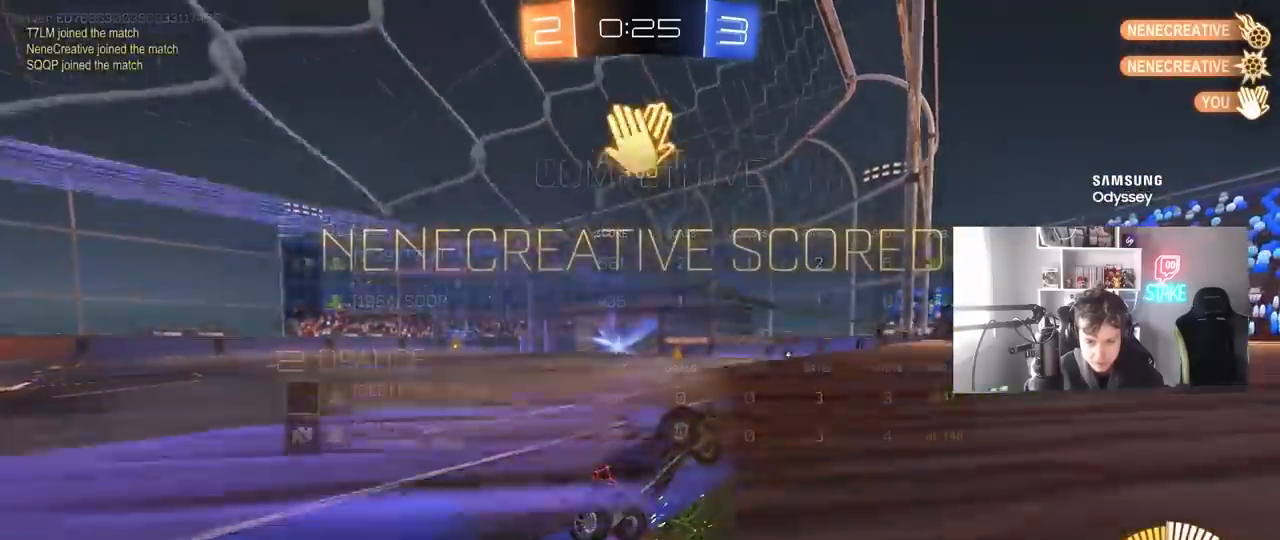
{"keys": ["a", "shift", "w"], "mouse": [], "mouse_move": "up-right", "events": [[167, "shift", "down"], [300, "shift", "up"], [500, "shift", "down"]]}
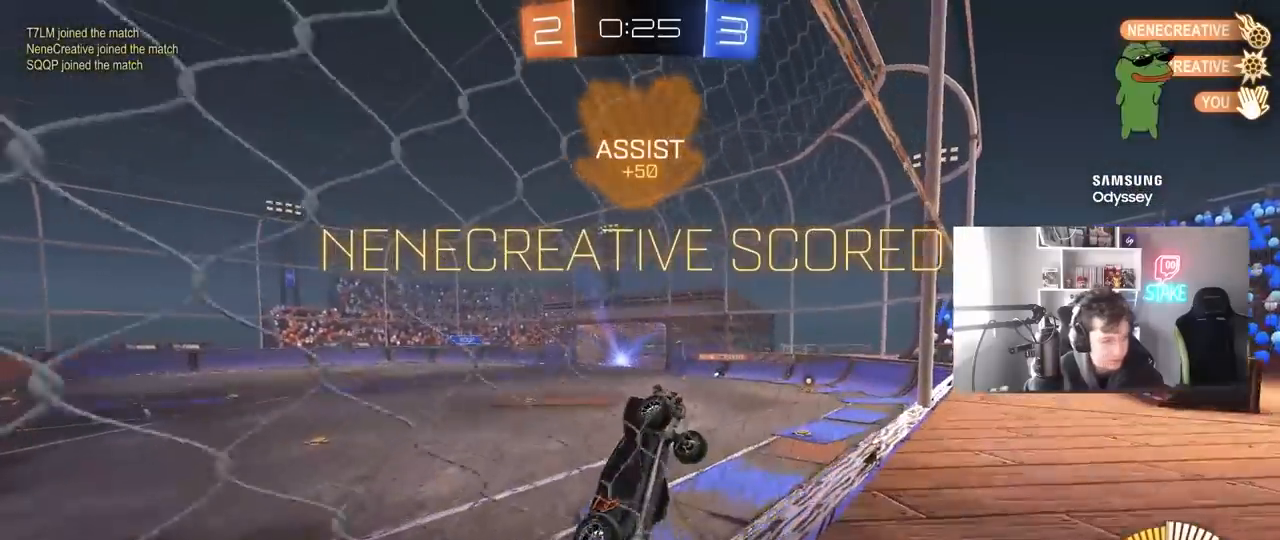
{"keys": ["a", "w"], "mouse": [], "mouse_move": "still", "events": [[50, "shift", "up"]]}
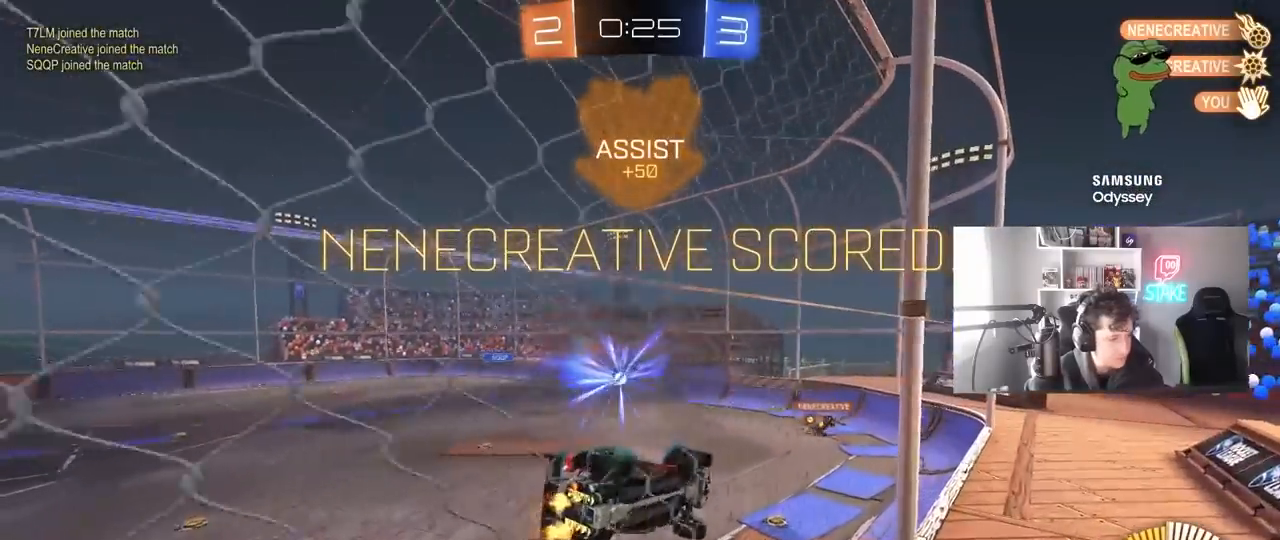
{"keys": ["d", "shift"], "mouse": [], "mouse_move": "still", "events": [[100, "a", "up"], [100, "mouse_left", "down"], [100, "w", "up"], [150, "mouse_right", "down"], [150, "s", "down"], [200, "shift", "down"], [250, "d", "down"], [383, "mouse_left", "up"], [383, "mouse_right", "up"], [483, "s", "up"]]}
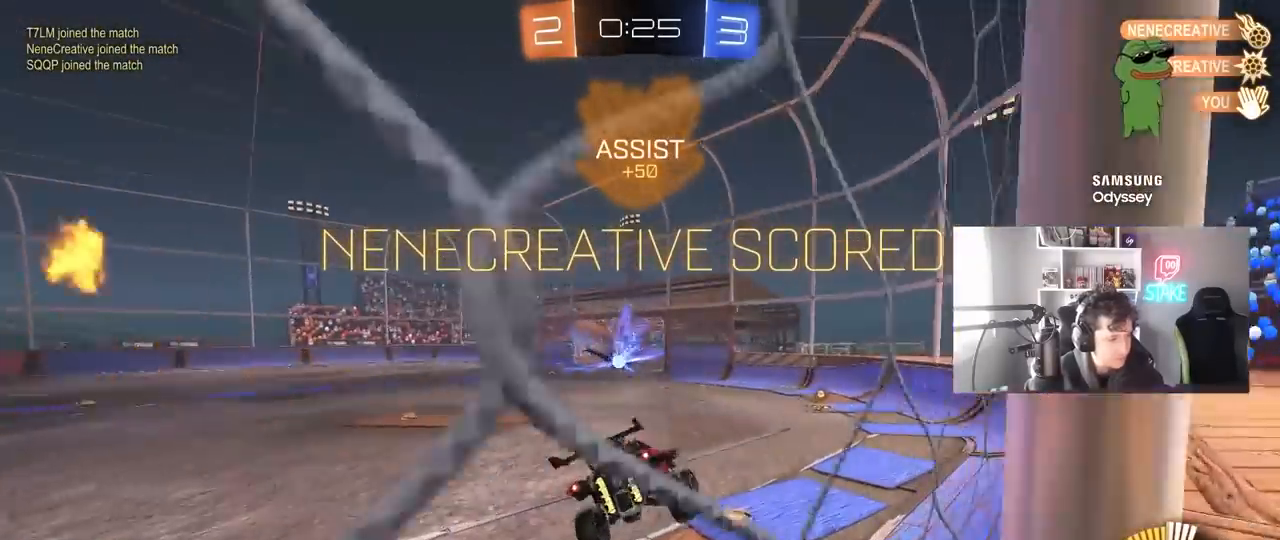
{"keys": ["a", "shift", "w"], "mouse": ["left", "right"], "mouse_move": "still", "events": [[17, "d", "up"], [117, "shift", "up"], [167, "a", "down"], [267, "w", "down"], [317, "mouse_left", "down"], [350, "mouse_right", "down"], [350, "shift", "down"], [450, "mouse_right", "up"], [500, "mouse_right", "down"]]}
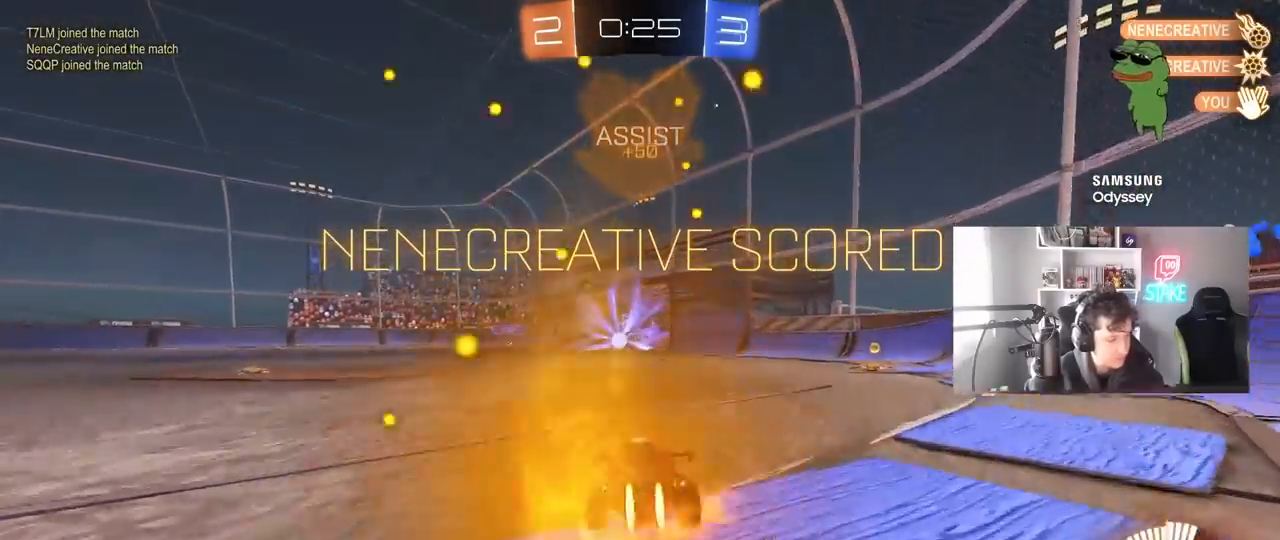
{"keys": ["a", "s", "shift"], "mouse": ["right"], "mouse_move": "still", "events": [[83, "mouse_right", "up"], [133, "mouse_right", "down"], [233, "s", "down"], [233, "w", "up"], [317, "mouse_right", "up"], [367, "mouse_right", "down"], [467, "mouse_left", "up"]]}
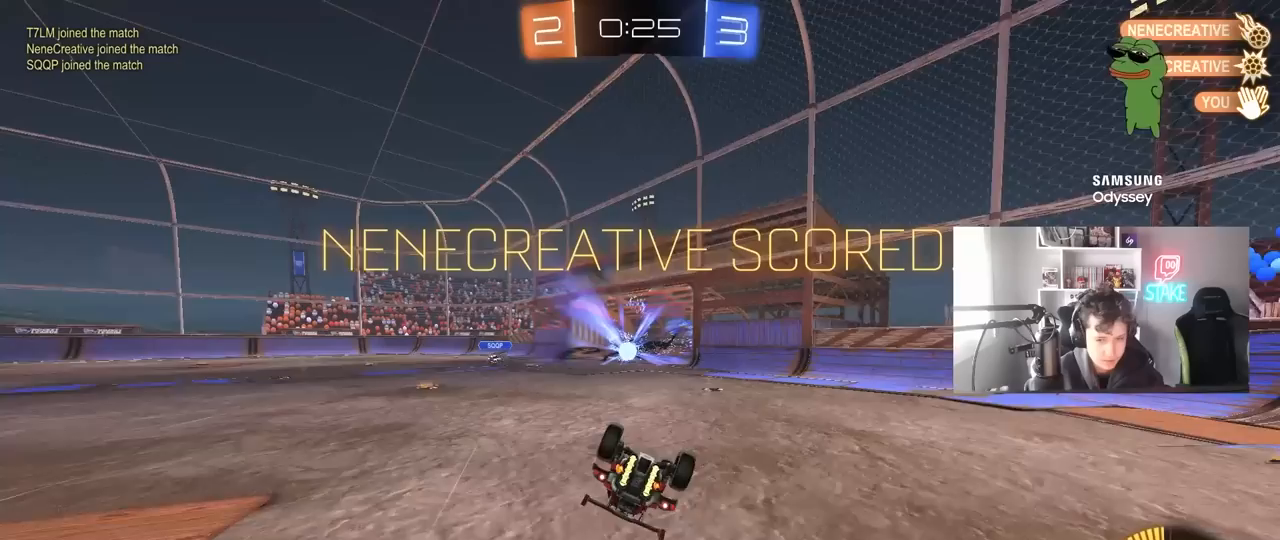
{"keys": [], "mouse": ["right"], "mouse_move": "still", "events": [[17, "mouse_right", "up"], [50, "s", "up"], [100, "mouse_right", "down"], [150, "s", "down"], [433, "mouse_right", "up"], [483, "a", "up"], [483, "mouse_right", "down"], [483, "s", "up"], [483, "shift", "up"]]}
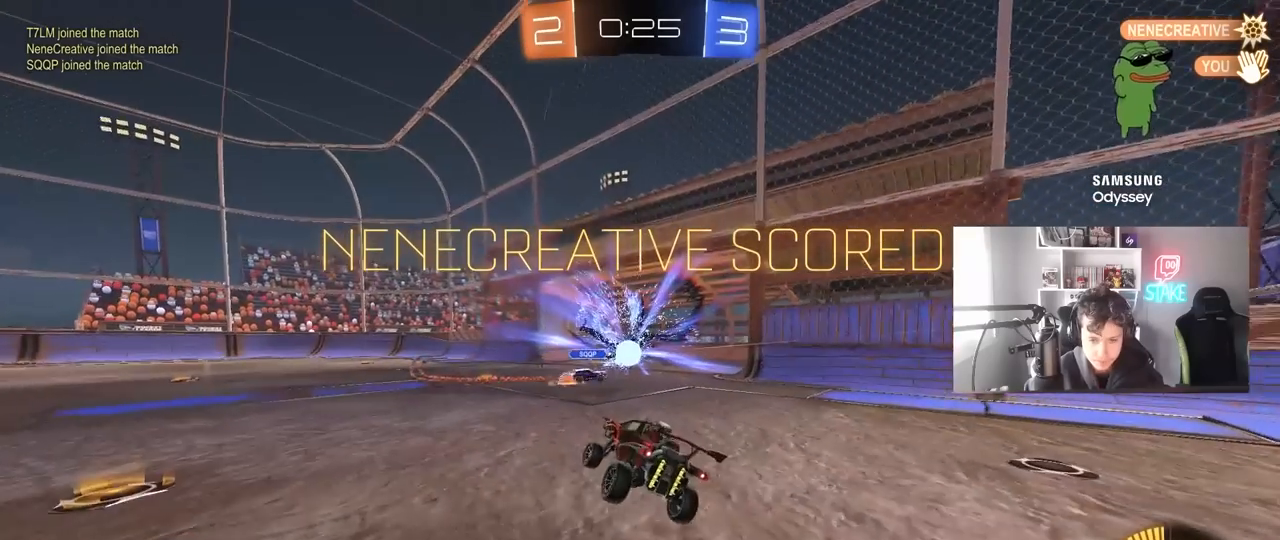
{"keys": [], "mouse": [], "mouse_move": "still", "events": [[117, "mouse_right", "up"], [217, "mouse_right", "down"], [300, "mouse_right", "up"]]}
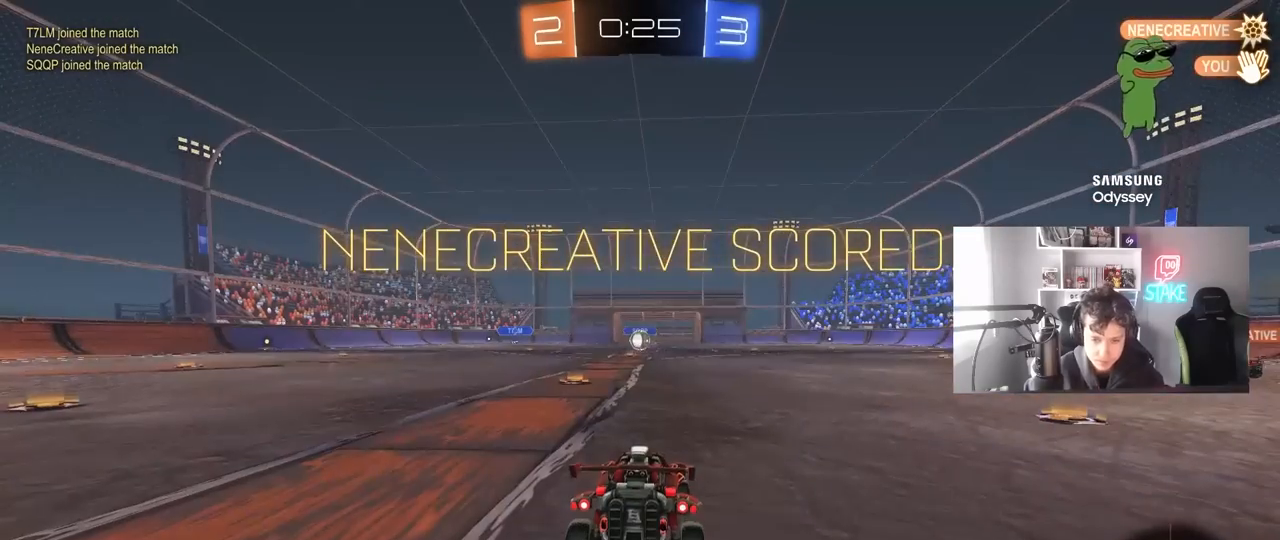
{"keys": [], "mouse": [], "mouse_move": "still", "events": []}
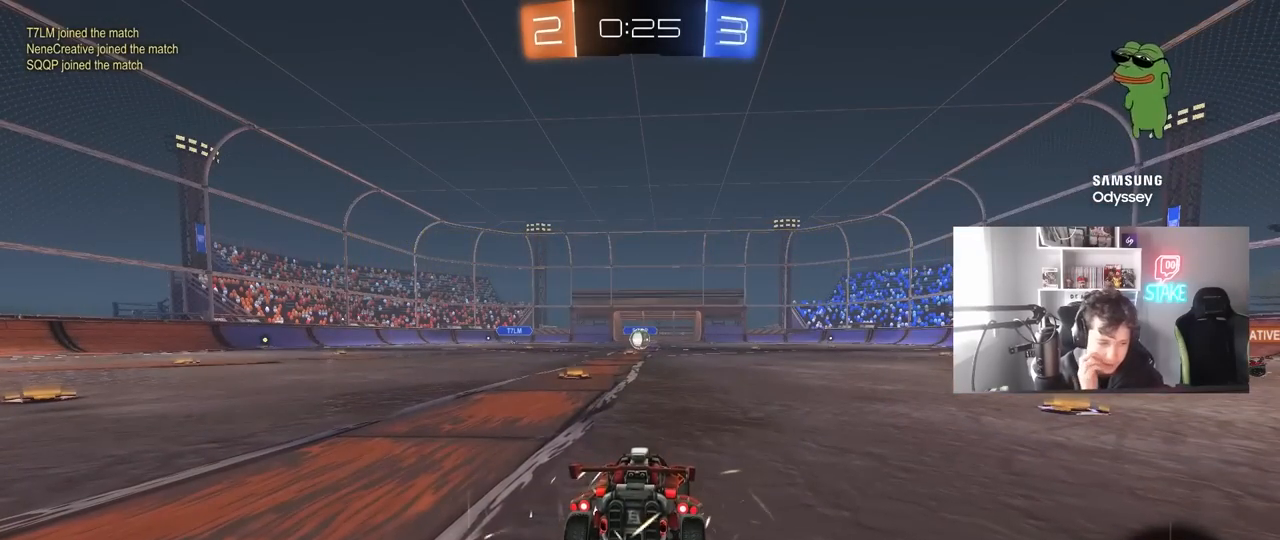
{"keys": [], "mouse": [], "mouse_move": "still", "events": []}
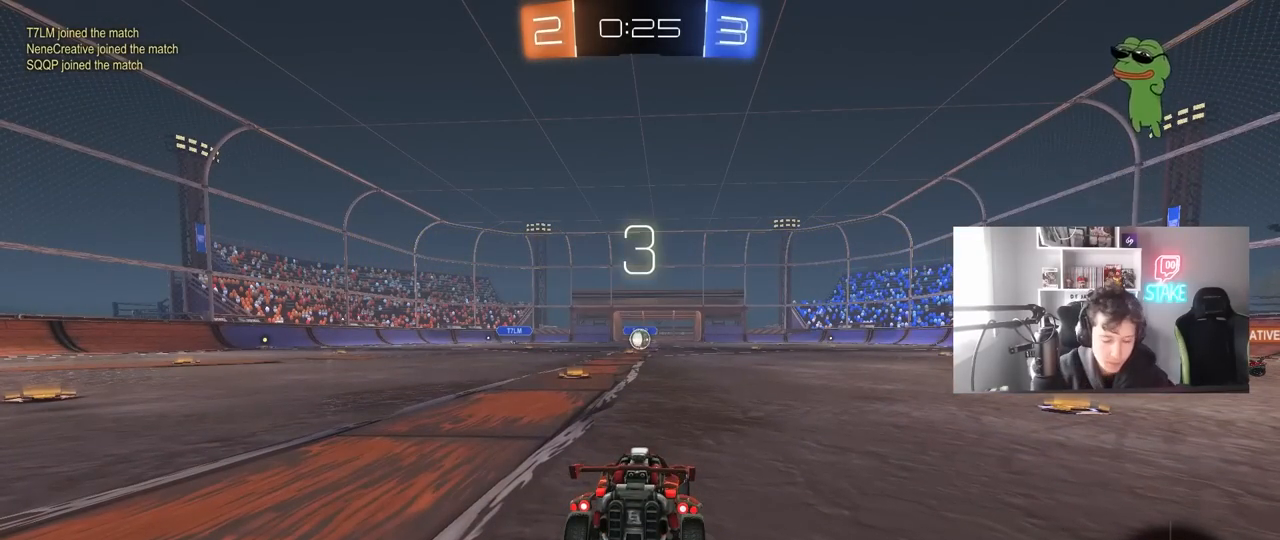
{"keys": [], "mouse": [], "mouse_move": "still", "events": []}
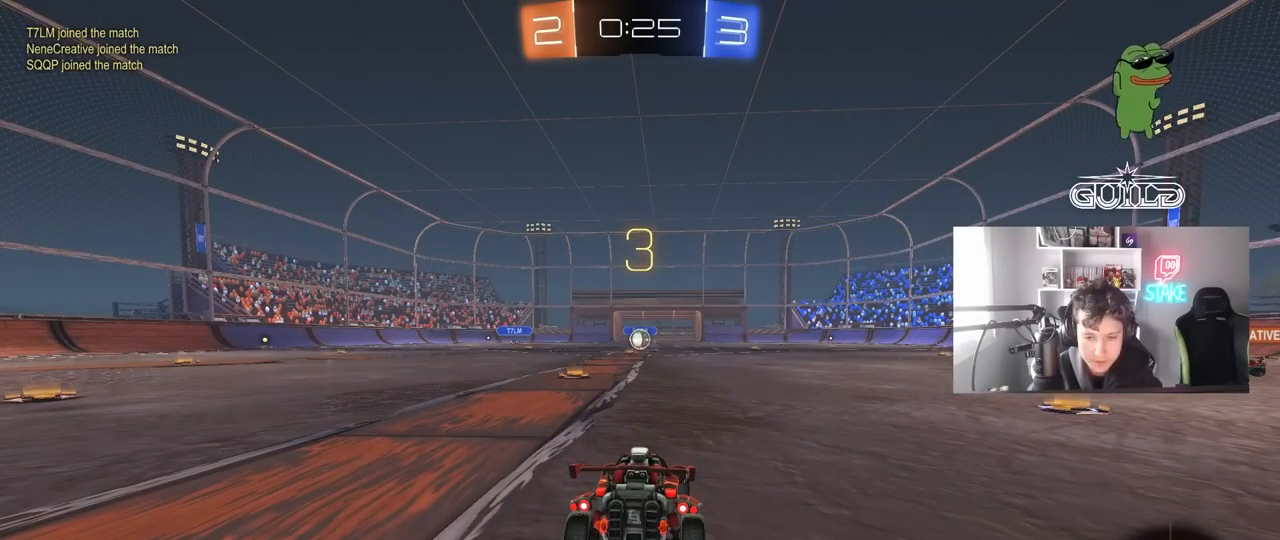
{"keys": [], "mouse": [], "mouse_move": "still", "events": []}
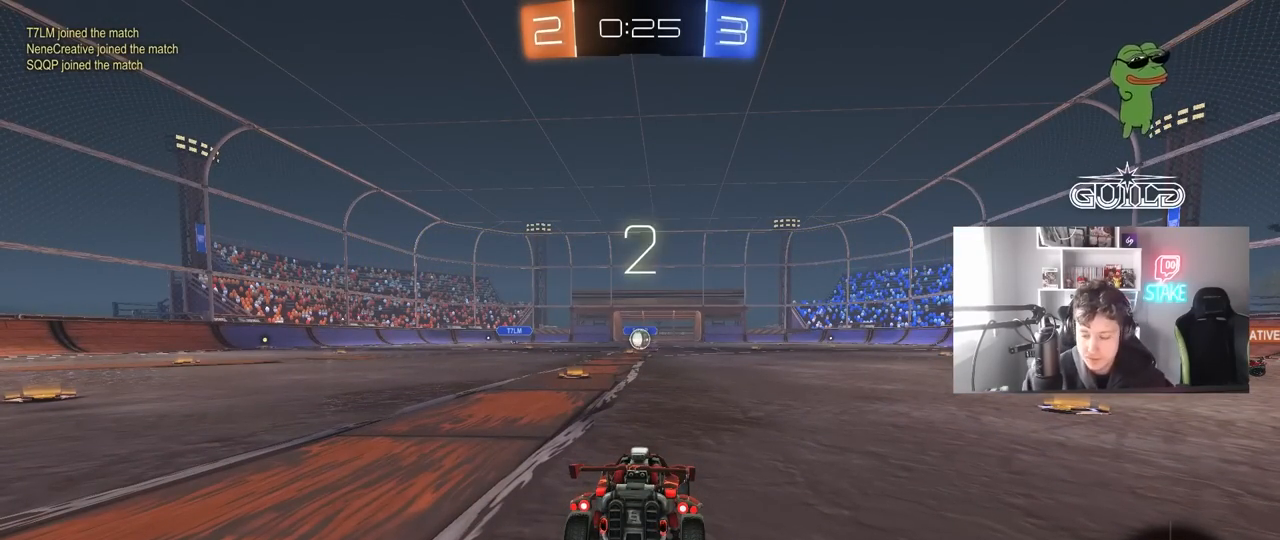
{"keys": [], "mouse": [], "mouse_move": "still", "events": []}
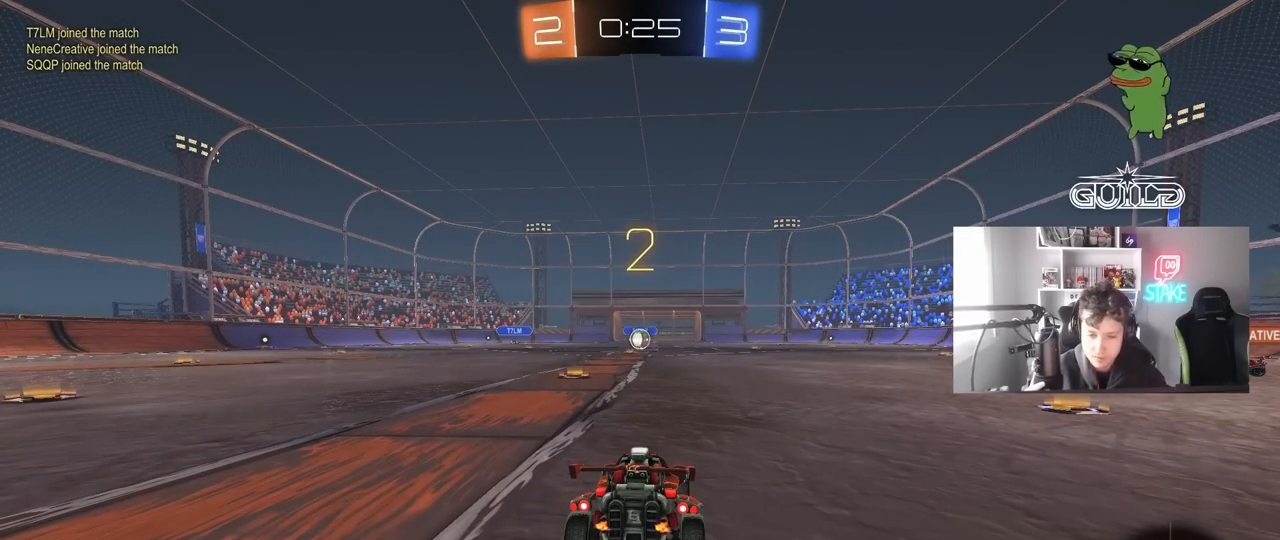
{"keys": ["tab"], "mouse": [], "mouse_move": "still", "events": [[300, "tab", "down"]]}
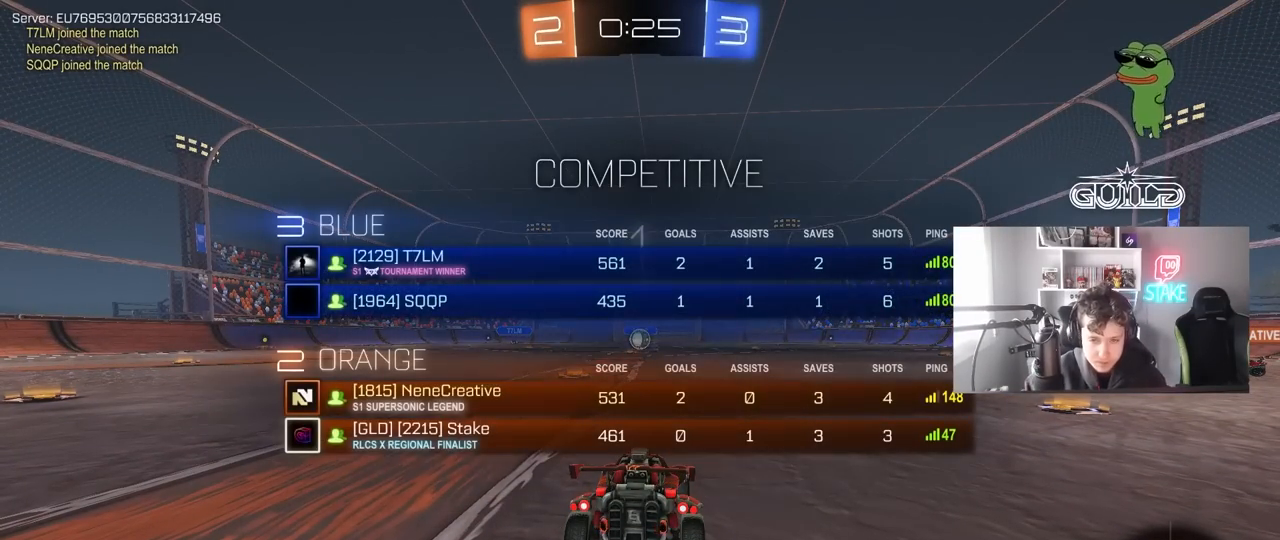
{"keys": ["w"], "mouse": [], "mouse_move": "down", "events": [[133, "w", "down"], [233, "mouse_wheel", "down"], [367, "mouse_wheel", "up"], [417, "tab", "up"]]}
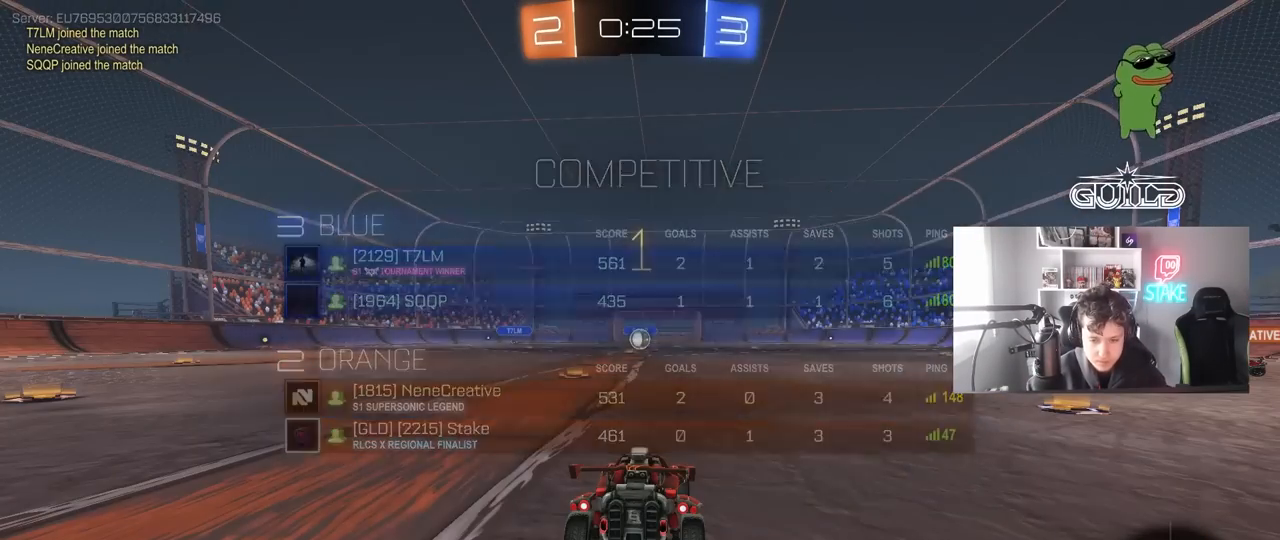
{"keys": ["w"], "mouse": ["left"], "mouse_move": "down", "events": [[200, "mouse_left", "down"]]}
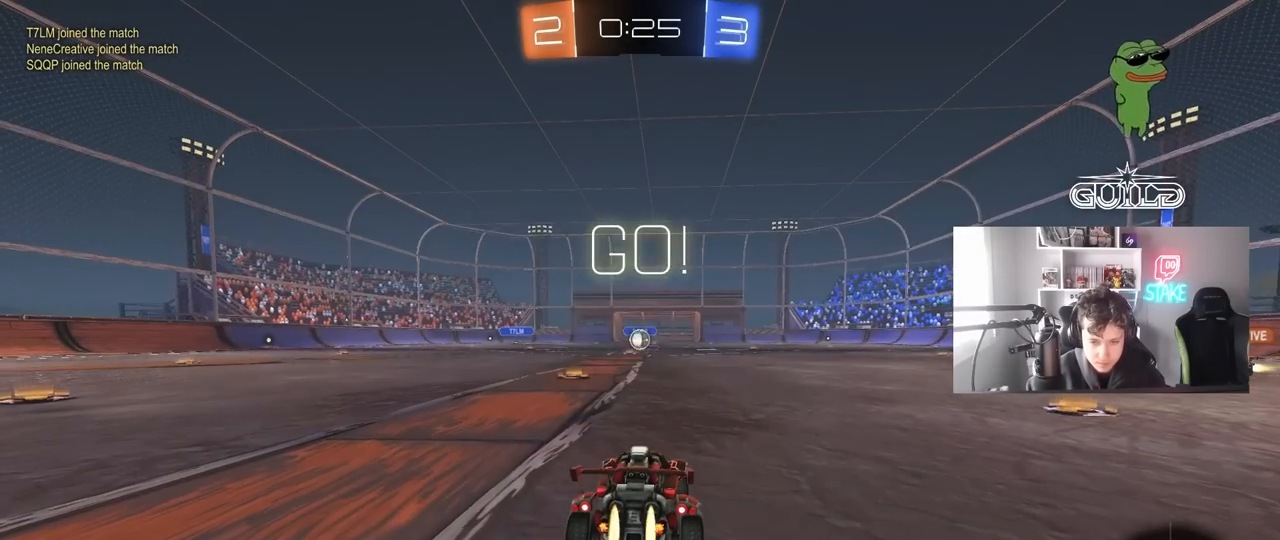
{"keys": ["a", "s", "shift"], "mouse": [], "mouse_move": "still", "events": [[167, "d", "down"], [217, "mouse_right", "down"], [267, "a", "down"], [267, "d", "up"], [267, "mouse_right", "up"], [300, "mouse_right", "down"], [300, "shift", "down"], [350, "w", "up"], [400, "s", "down"], [450, "mouse_left", "up"], [450, "mouse_right", "up"]]}
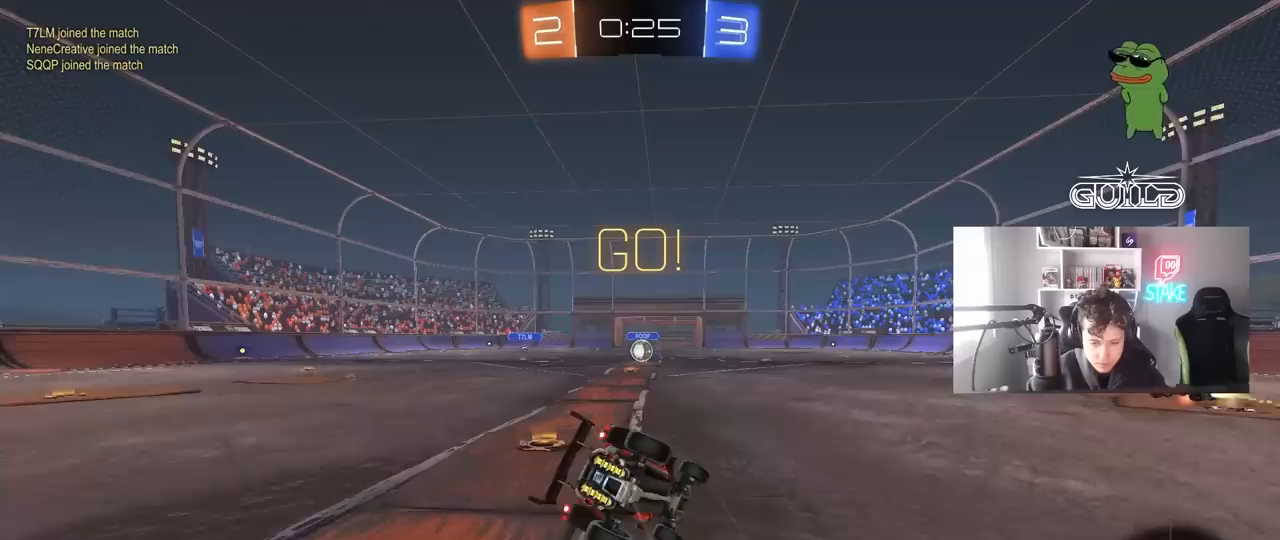
{"keys": ["a", "s", "shift"], "mouse": [], "mouse_move": "still", "events": [[233, "mouse_left", "down"], [267, "s", "up"], [367, "mouse_left", "up"], [367, "s", "down"]]}
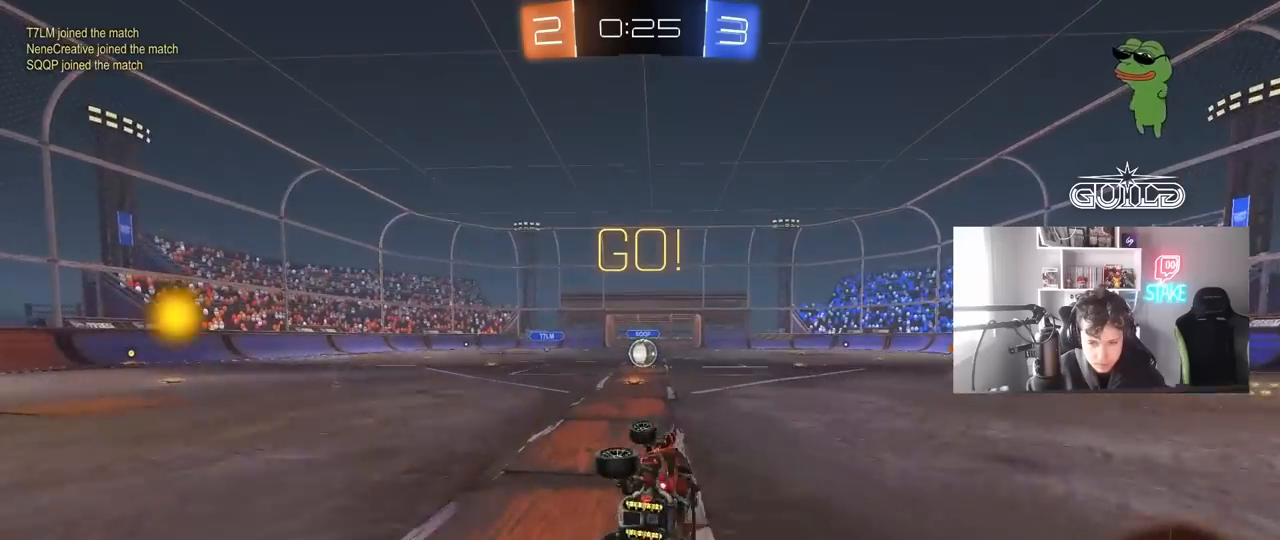
{"keys": ["w"], "mouse": [], "mouse_move": "still", "events": [[50, "shift", "up"], [100, "s", "up"], [150, "a", "up"], [333, "w", "down"]]}
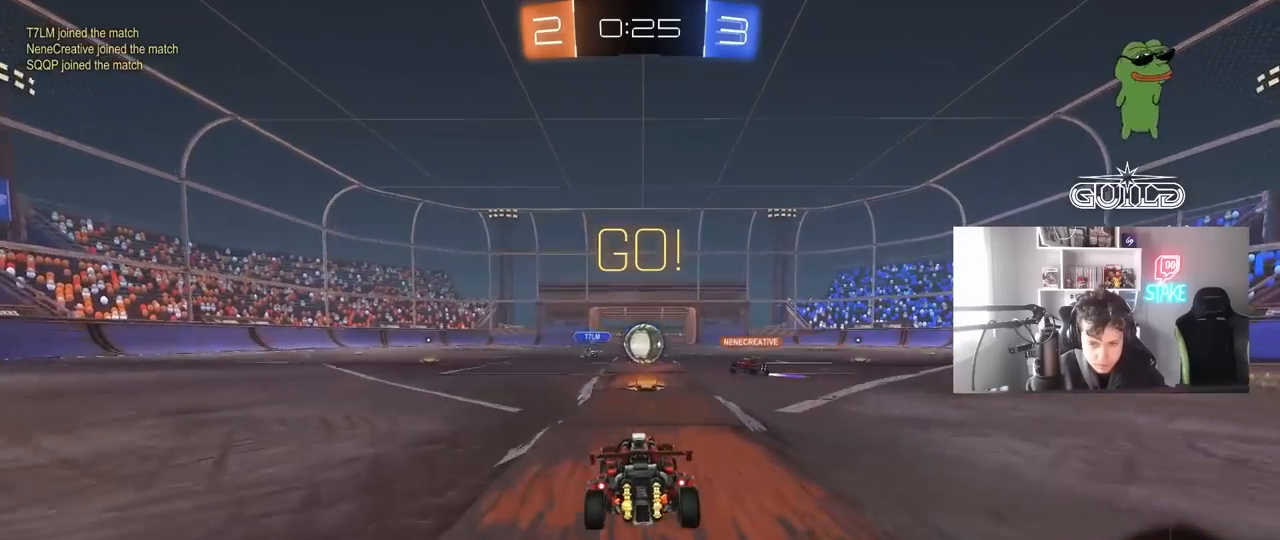
{"keys": ["d", "w"], "mouse": ["left"], "mouse_move": "down", "events": [[67, "d", "down"], [167, "d", "up"], [317, "a", "down"], [400, "mouse_left", "down"], [450, "a", "up"], [450, "d", "down"]]}
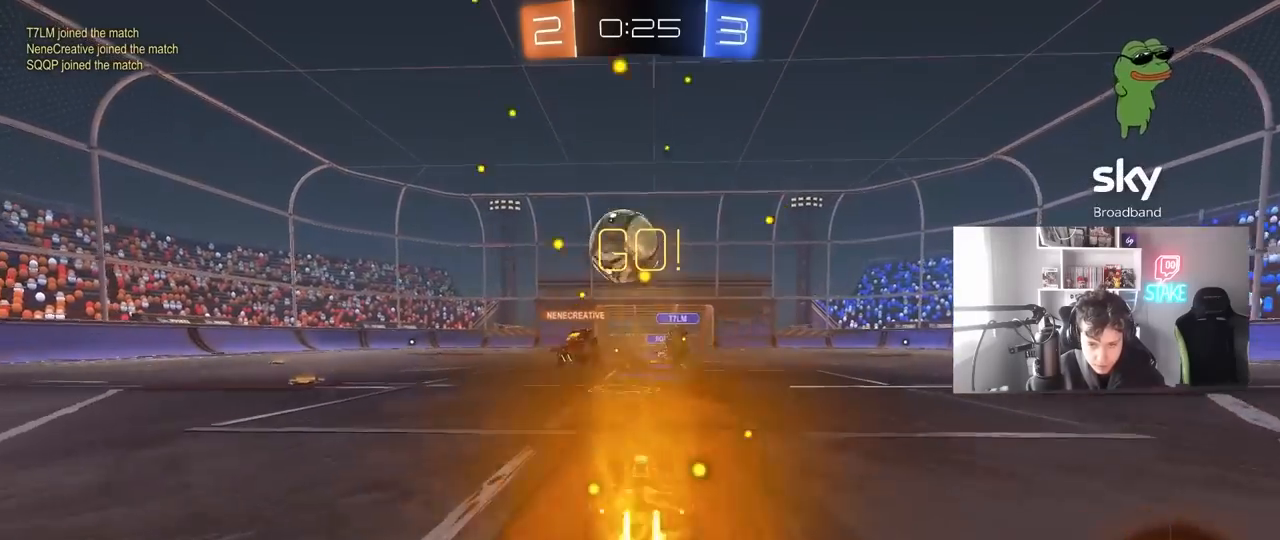
{"keys": ["a", "shift", "w"], "mouse": [], "mouse_move": "still", "events": [[50, "a", "down"], [50, "mouse_left", "up"], [83, "d", "up"], [83, "w", "up"], [133, "s", "down"], [333, "s", "up"], [333, "shift", "down"], [417, "w", "down"]]}
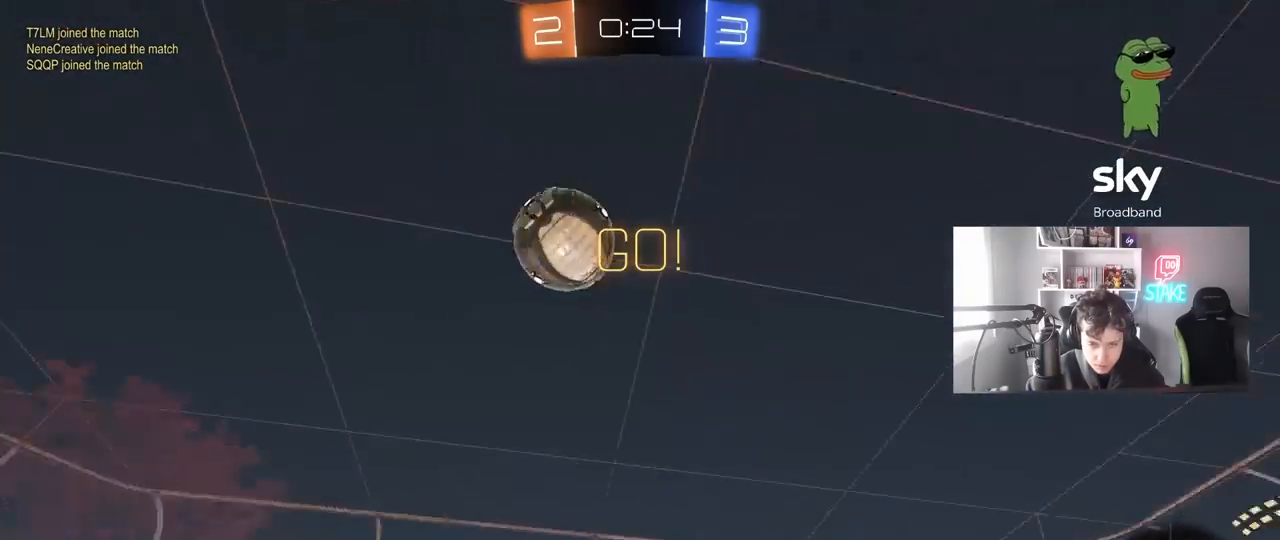
{"keys": ["a", "space", "w"], "mouse": [], "mouse_move": "left", "events": [[17, "shift", "up"], [433, "space", "down"]]}
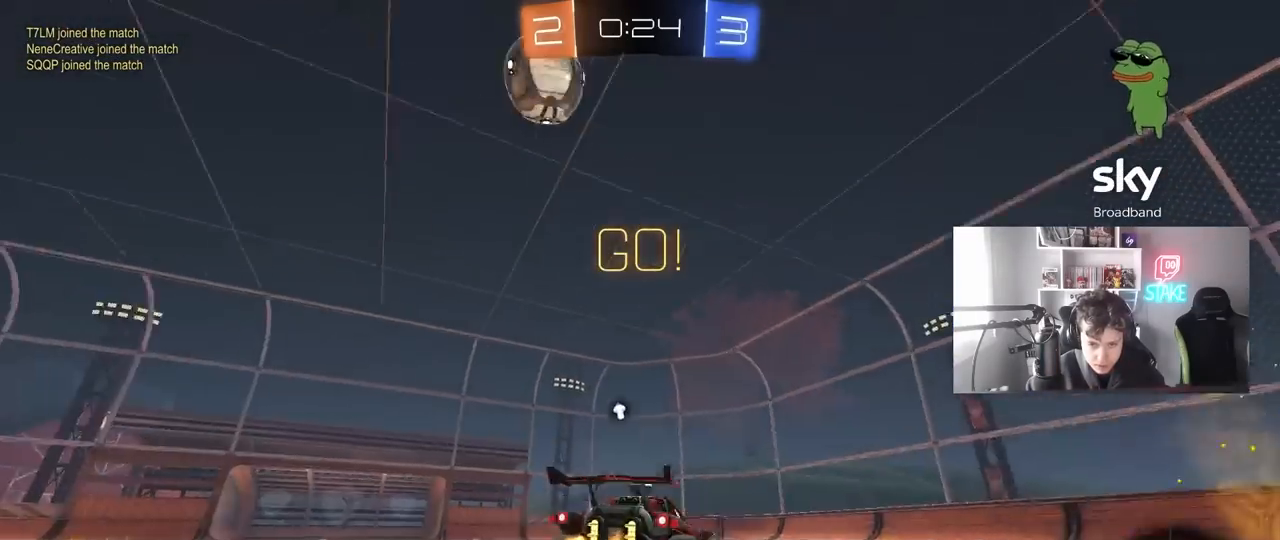
{"keys": ["d", "w"], "mouse": ["left", "right"], "mouse_move": "still", "events": [[117, "mouse_left", "down"], [117, "space", "up"], [350, "a", "up"], [450, "d", "down"], [500, "mouse_right", "down"]]}
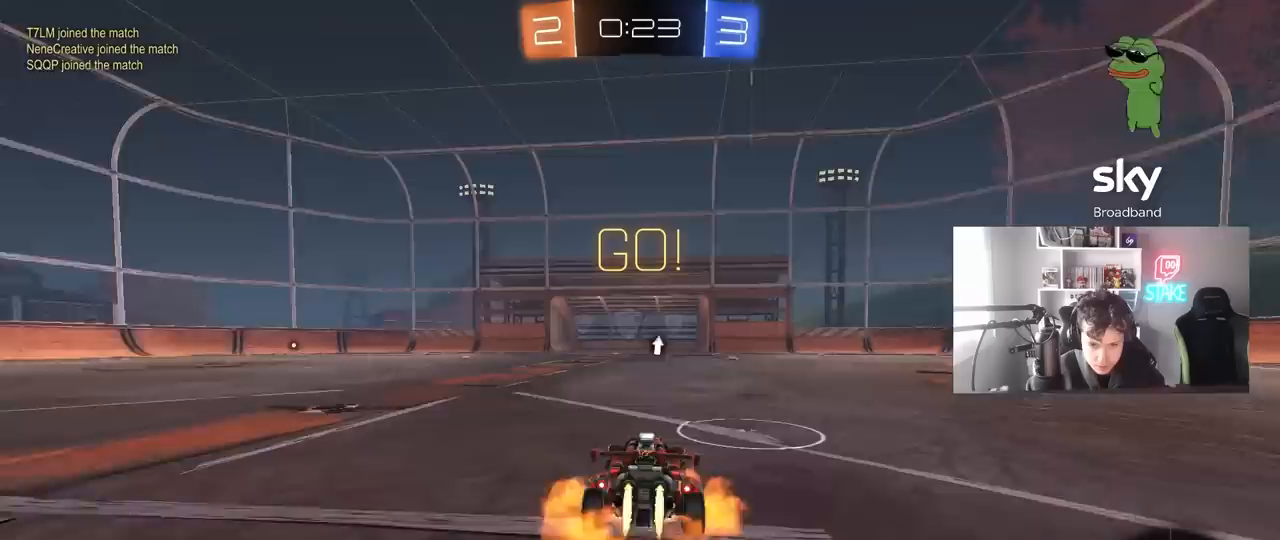
{"keys": ["a", "s", "shift", "space"], "mouse": [], "mouse_move": "still", "events": [[83, "a", "down"], [83, "d", "up"], [83, "mouse_right", "up"], [83, "shift", "down"], [133, "mouse_right", "down"], [183, "s", "down"], [183, "w", "up"], [283, "mouse_left", "up"], [317, "space", "down"], [367, "mouse_right", "up"]]}
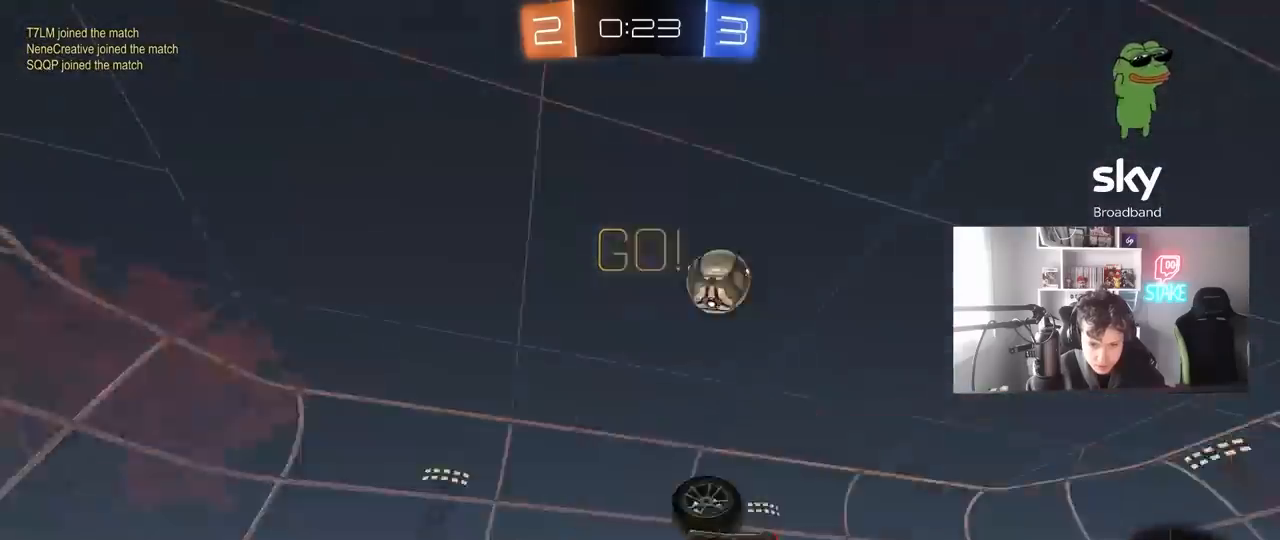
{"keys": [], "mouse": [], "mouse_move": "still", "events": [[17, "space", "up"], [67, "s", "up"], [150, "s", "down"], [333, "shift", "up"], [433, "a", "up"], [433, "s", "up"]]}
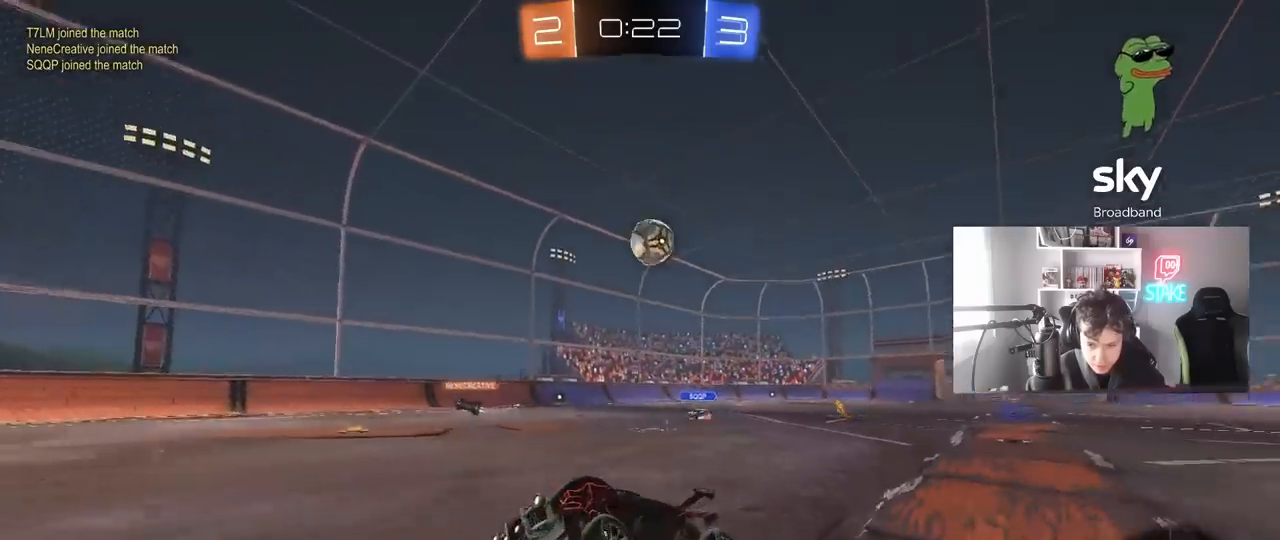
{"keys": [], "mouse": [], "mouse_move": "still", "events": []}
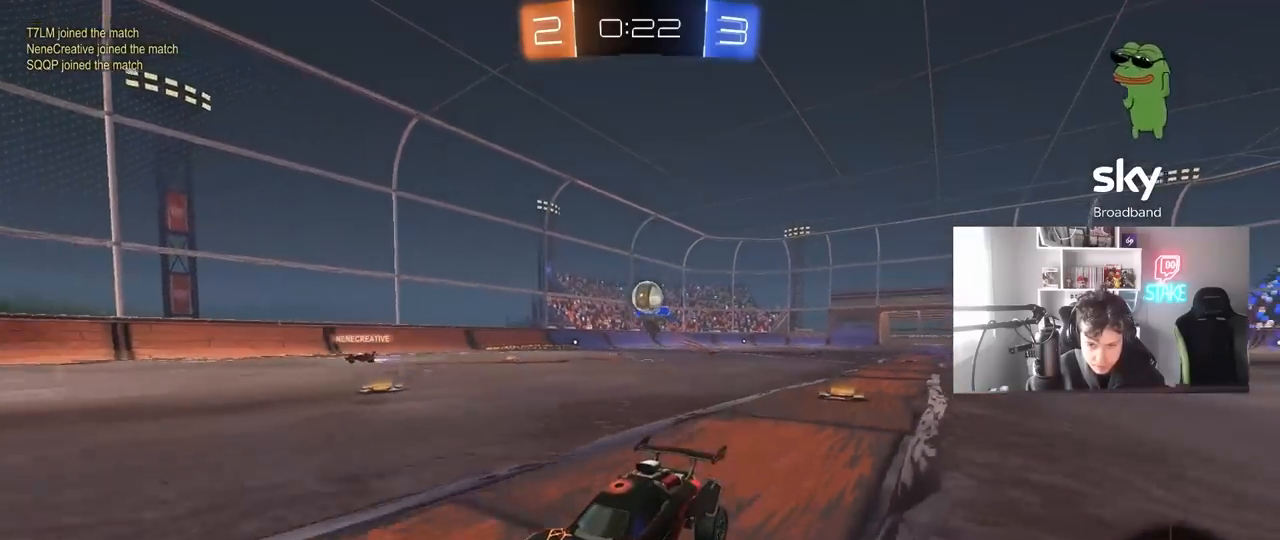
{"keys": ["d"], "mouse": [], "mouse_move": "still", "events": [[50, "s", "down"], [83, "d", "down"], [133, "d", "up"], [183, "s", "up"], [367, "d", "down"]]}
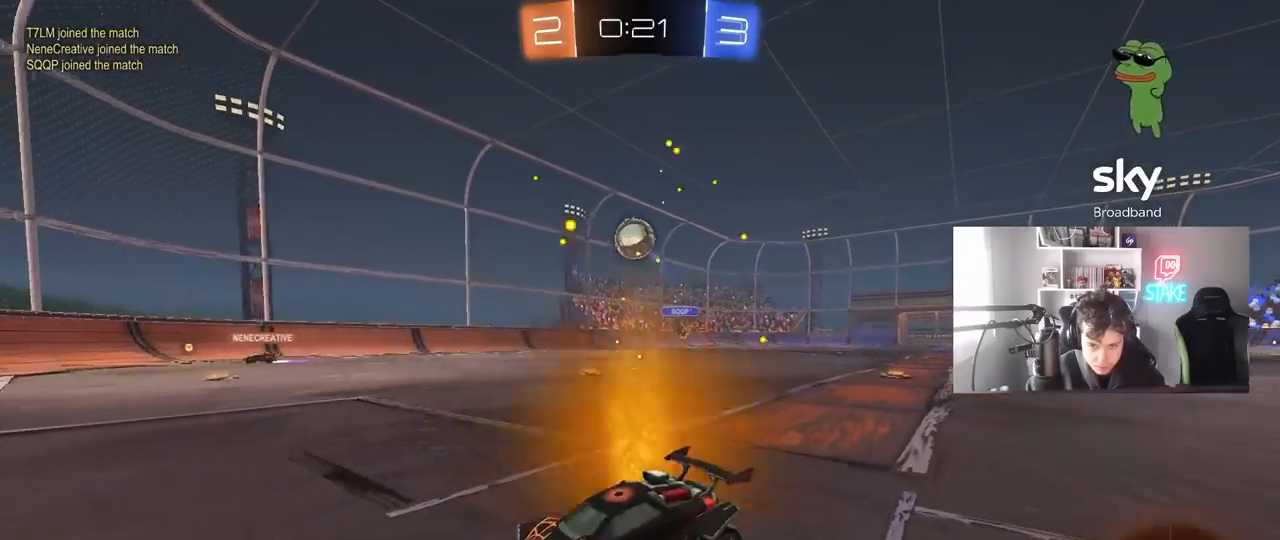
{"keys": [], "mouse": [], "mouse_move": "up", "events": [[17, "w", "down"], [100, "w", "up"], [150, "mouse_right", "down"], [150, "s", "down"], [383, "d", "up"], [383, "mouse_right", "up"], [383, "s", "up"]]}
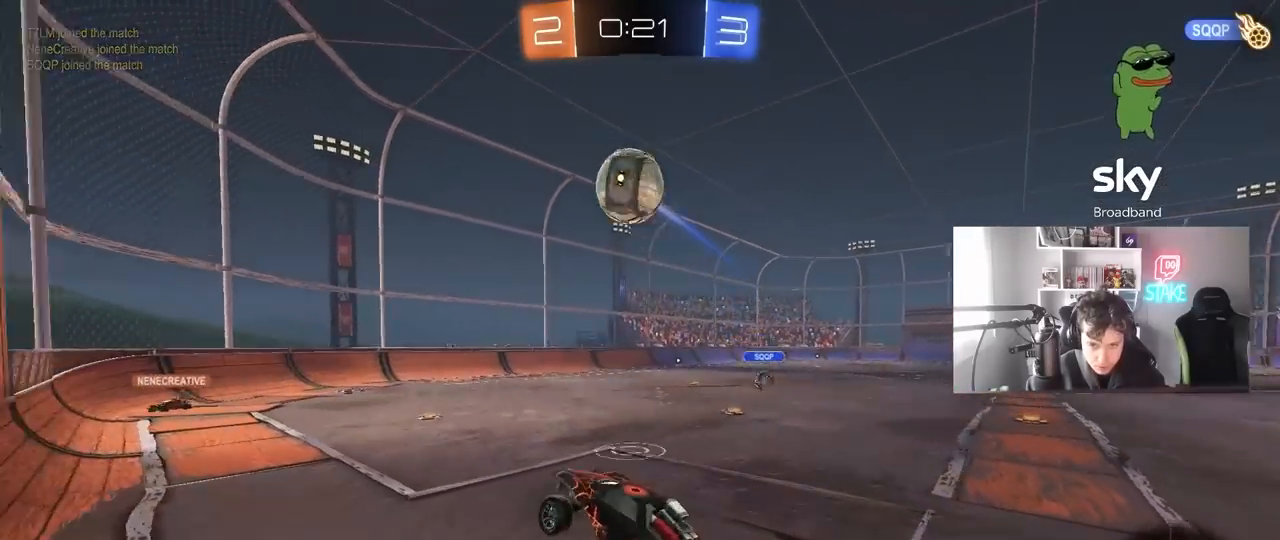
{"keys": ["d"], "mouse": [], "mouse_move": "still", "events": [[33, "a", "down"], [33, "w", "down"], [167, "a", "up"], [167, "w", "up"], [450, "d", "down"]]}
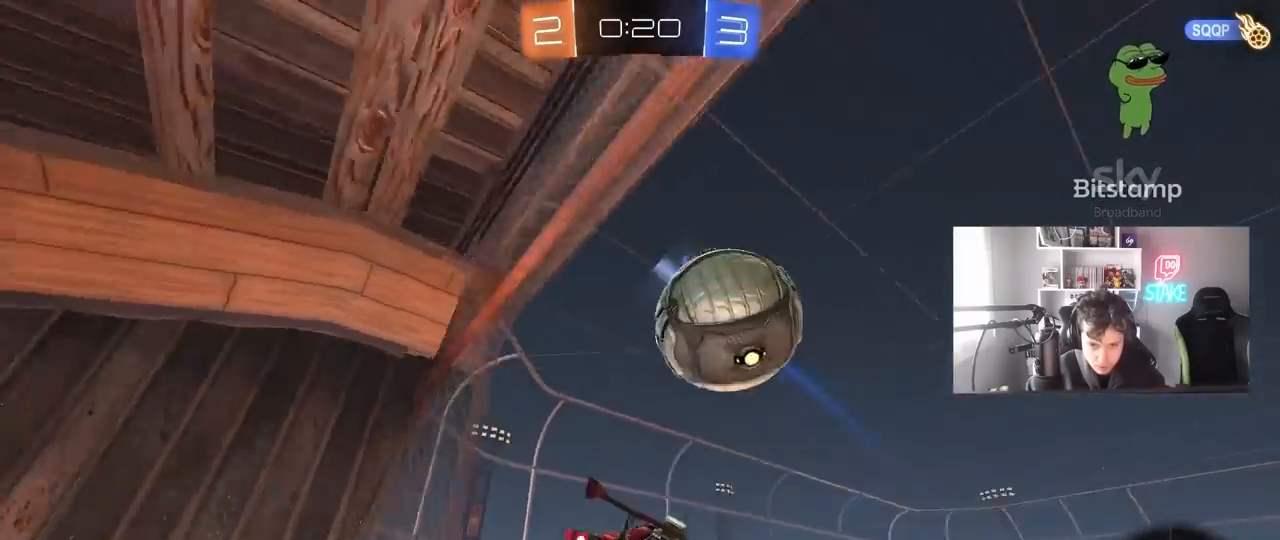
{"keys": [], "mouse": [], "mouse_move": "still", "events": [[133, "s", "down"], [233, "a", "down"], [233, "shift", "down"], [267, "d", "up"], [317, "s", "up"], [367, "a", "up"], [367, "shift", "up"]]}